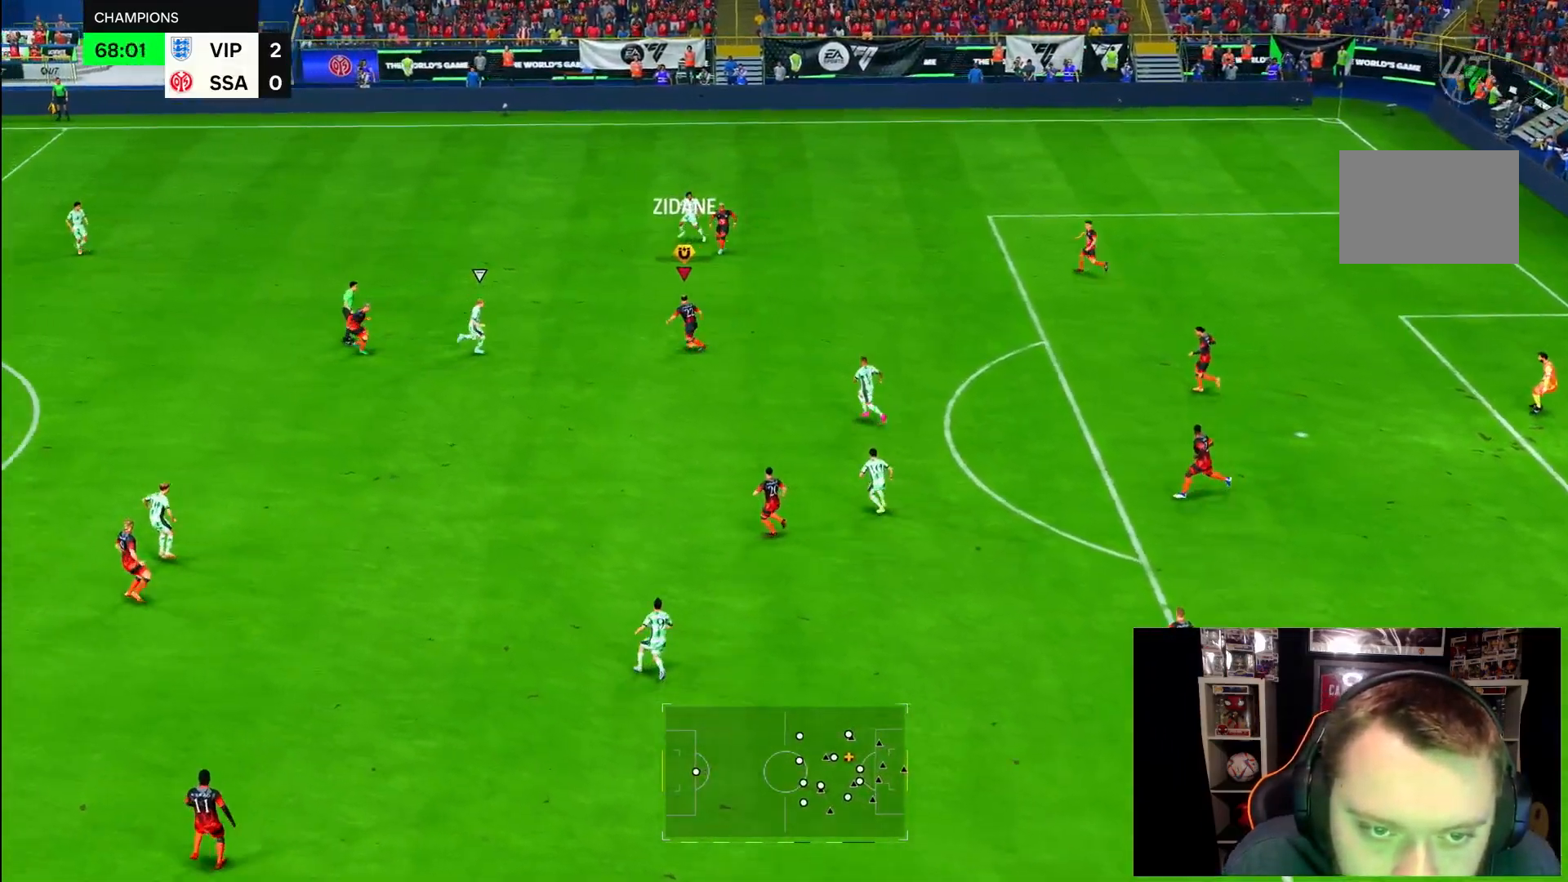
Gameplay with a controller (PlayStation layout); each line is a JSON object with the inputs held at the frame after it (dt_ms = milliseconds from this image to that frame). "events" lists button and stick changes between this image and that frame as [ms after this image, input, new state], when the widget could be followed in between. Not read: L3 R3.
{"dt_ms": 500, "buttons": [], "left_stick": "down-left", "right_stick": "center", "events": [[150, "R1", "down"], [183, "left_stick", "up"], [233, "left_stick", "down-left"], [333, "R1", "up"]]}
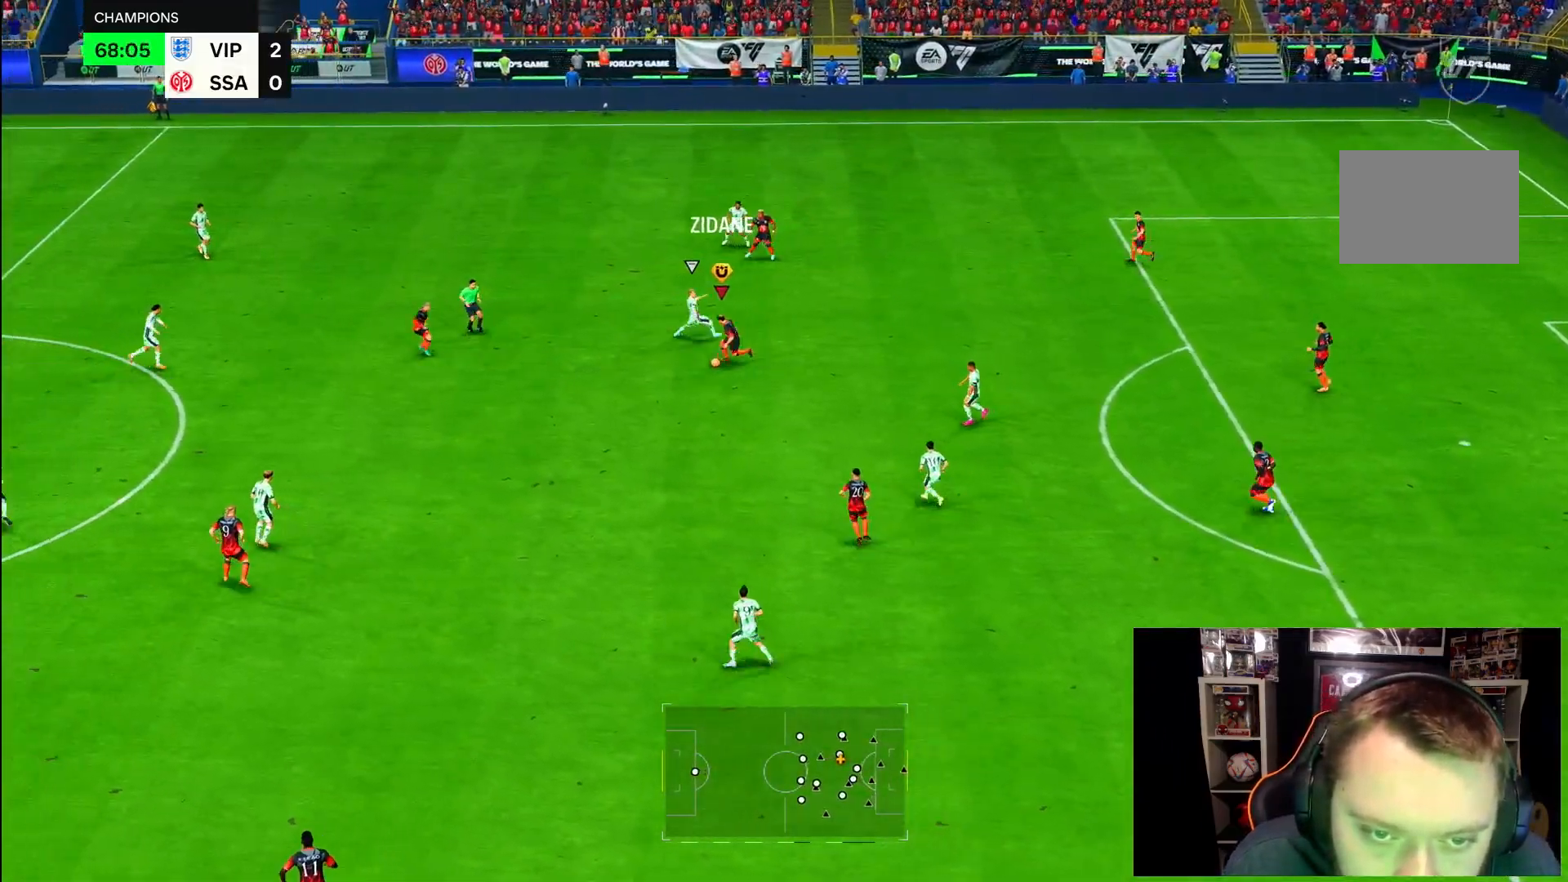
{"dt_ms": 500, "buttons": ["R2"], "left_stick": "left", "right_stick": "center", "events": [[17, "R2", "down"], [67, "left_stick", "left"]]}
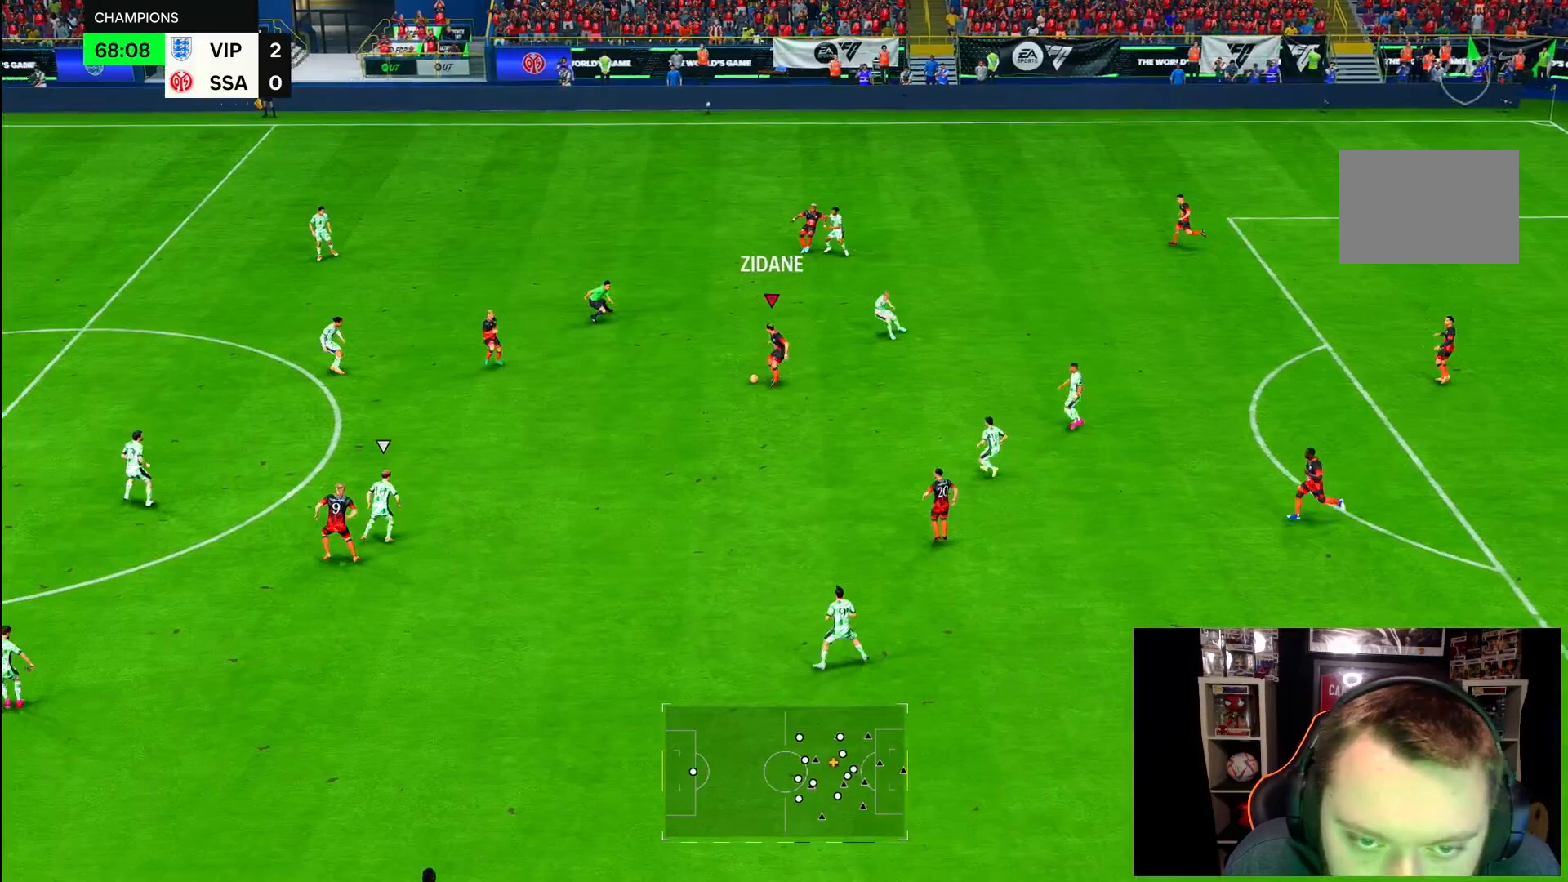
{"dt_ms": 500, "buttons": ["R2"], "left_stick": "up-left", "right_stick": "center", "events": [[133, "left_stick", "up-left"]]}
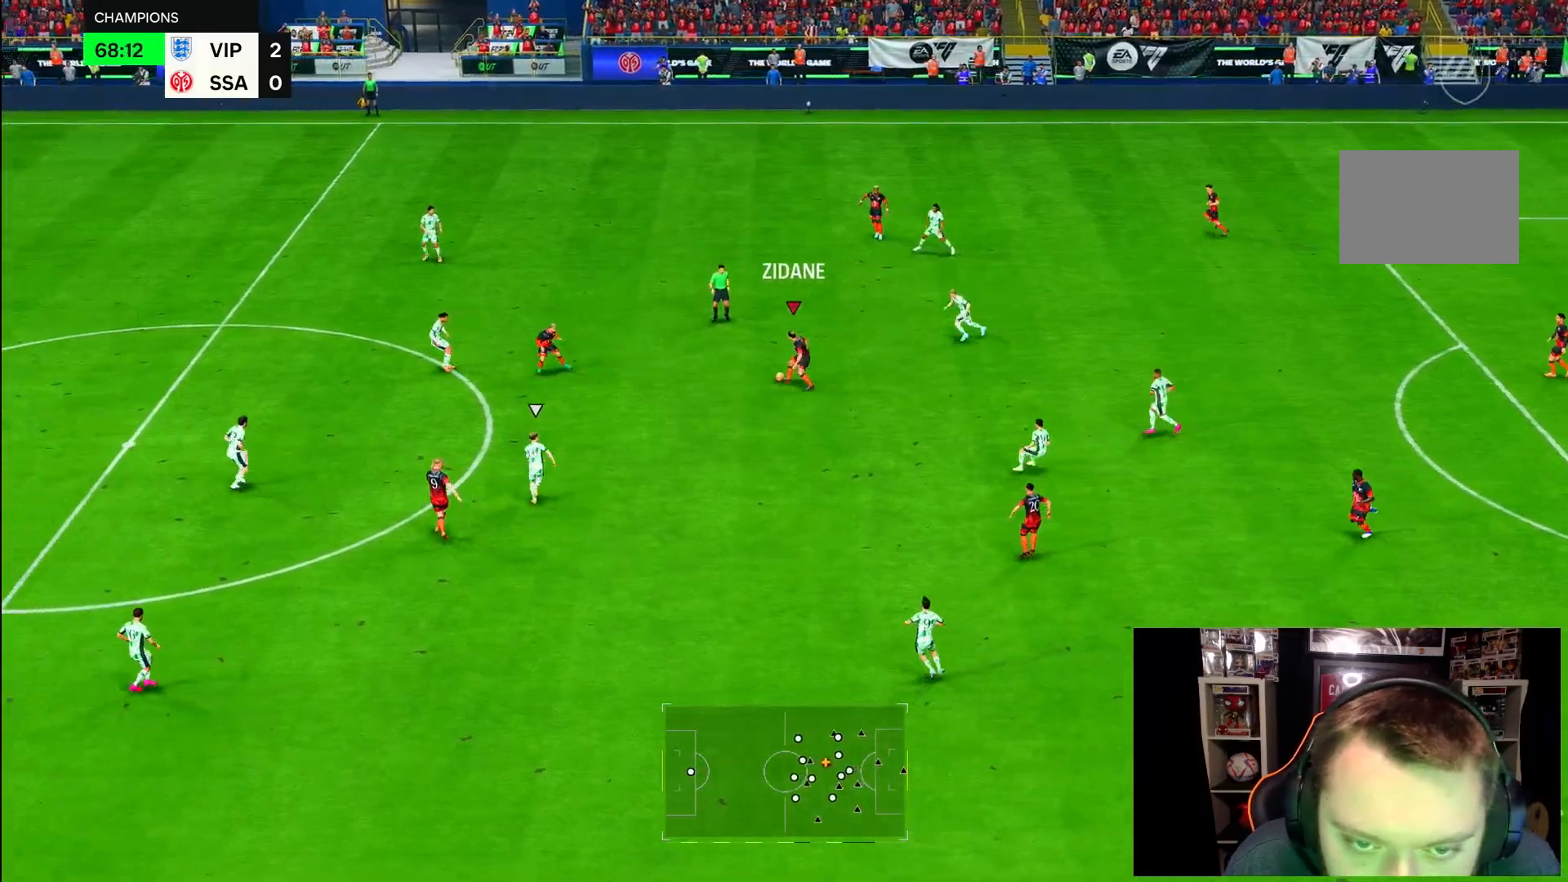
{"dt_ms": 500, "buttons": ["R2"], "left_stick": "up-left", "right_stick": "center", "events": []}
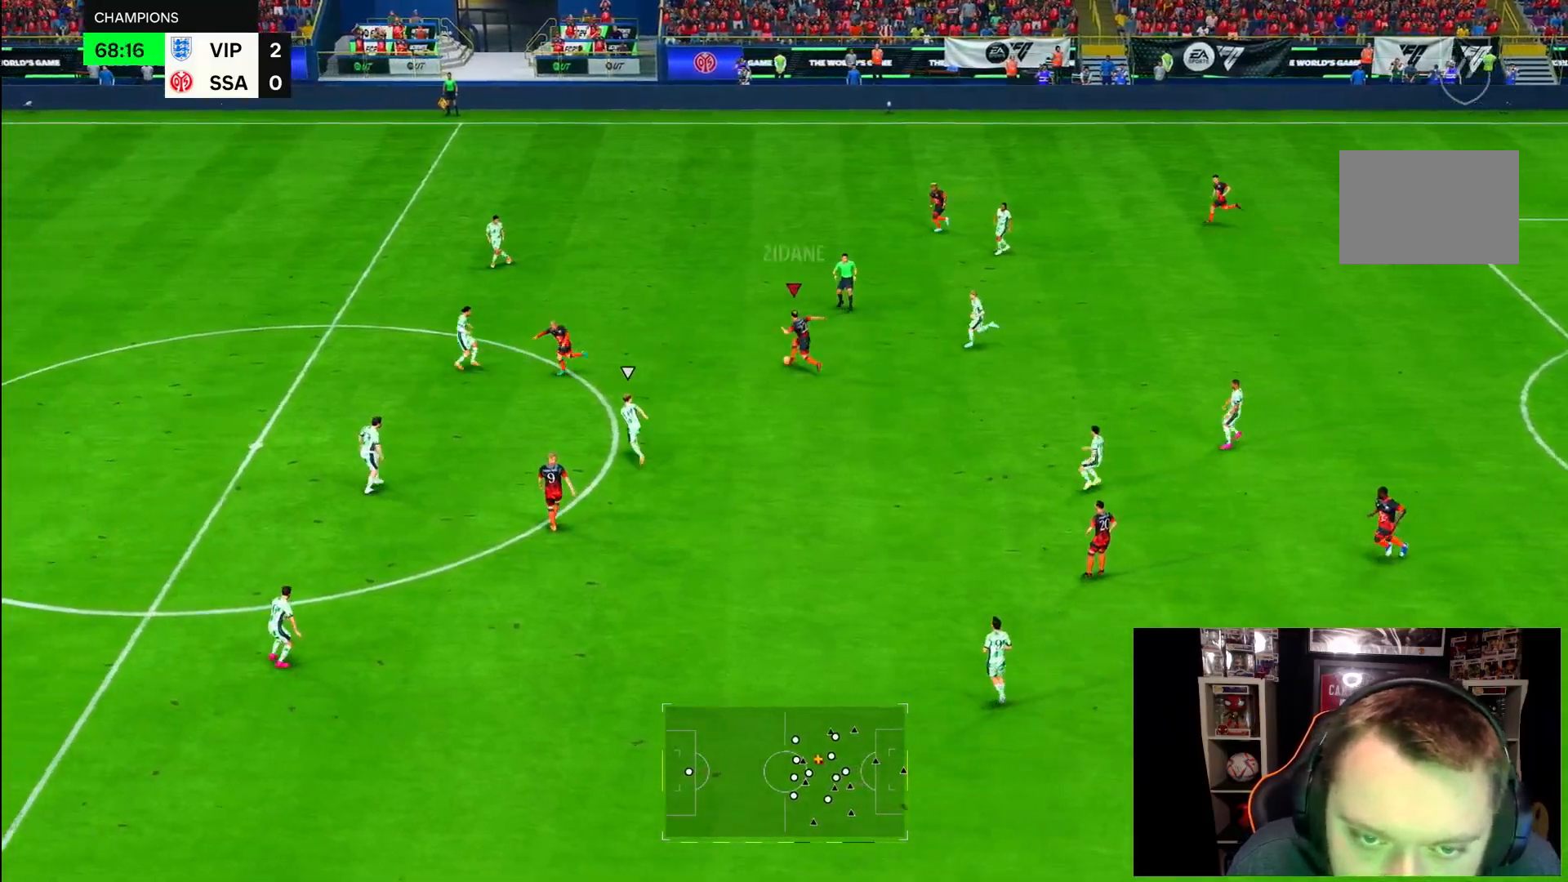
{"dt_ms": 500, "buttons": ["R2"], "left_stick": "up-left", "right_stick": "center", "events": []}
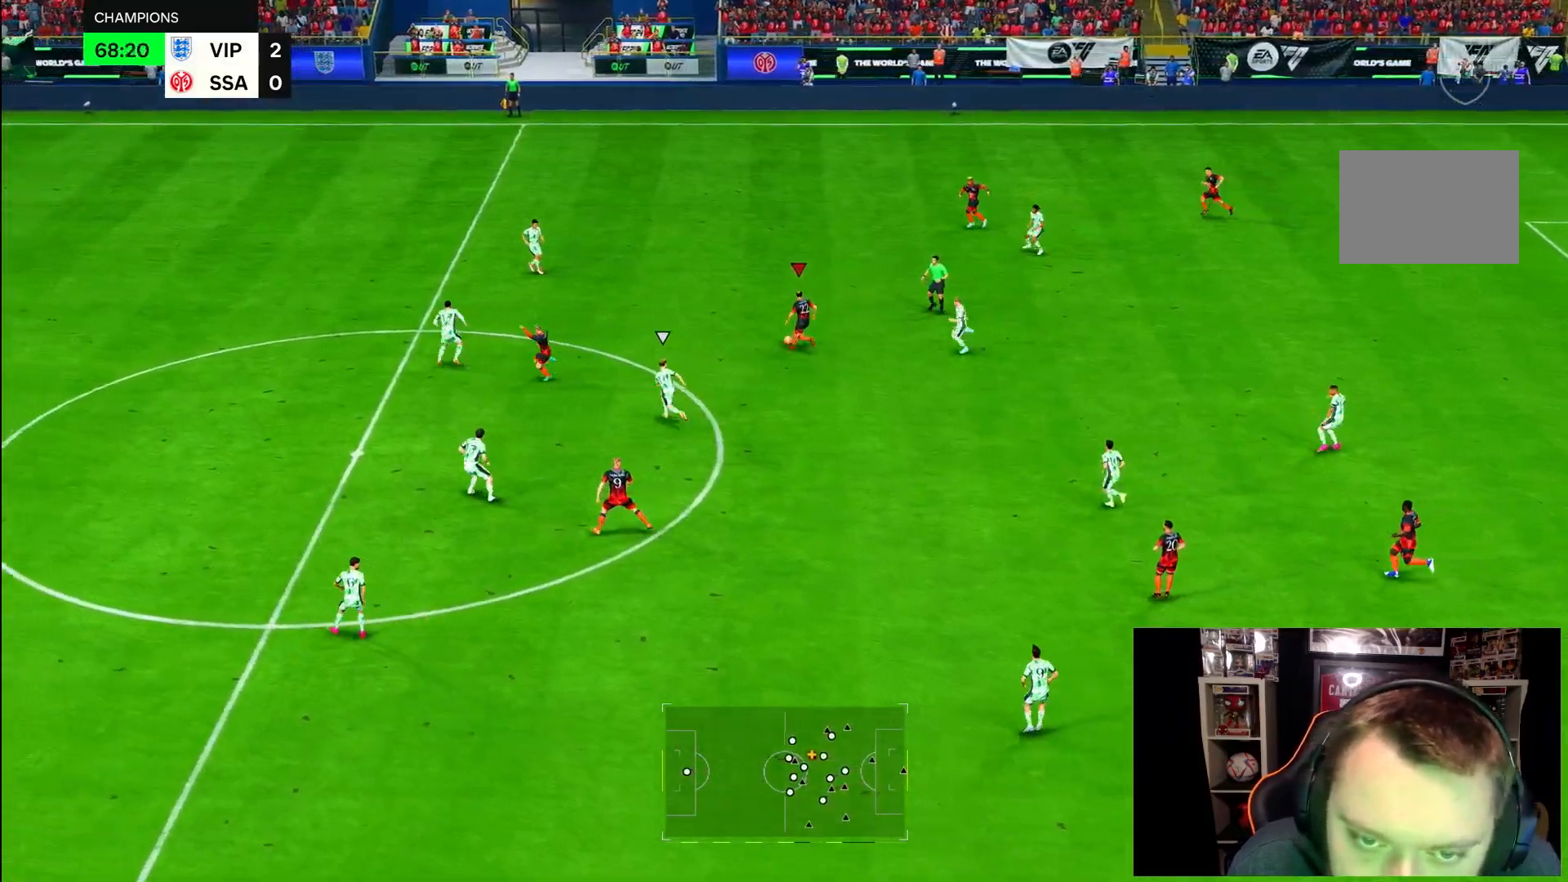
{"dt_ms": 500, "buttons": ["TRIANGLE"], "left_stick": "down-left", "right_stick": "center", "events": [[233, "R2", "up"], [250, "TRIANGLE", "down"], [283, "left_stick", "left"], [433, "left_stick", "down-left"]]}
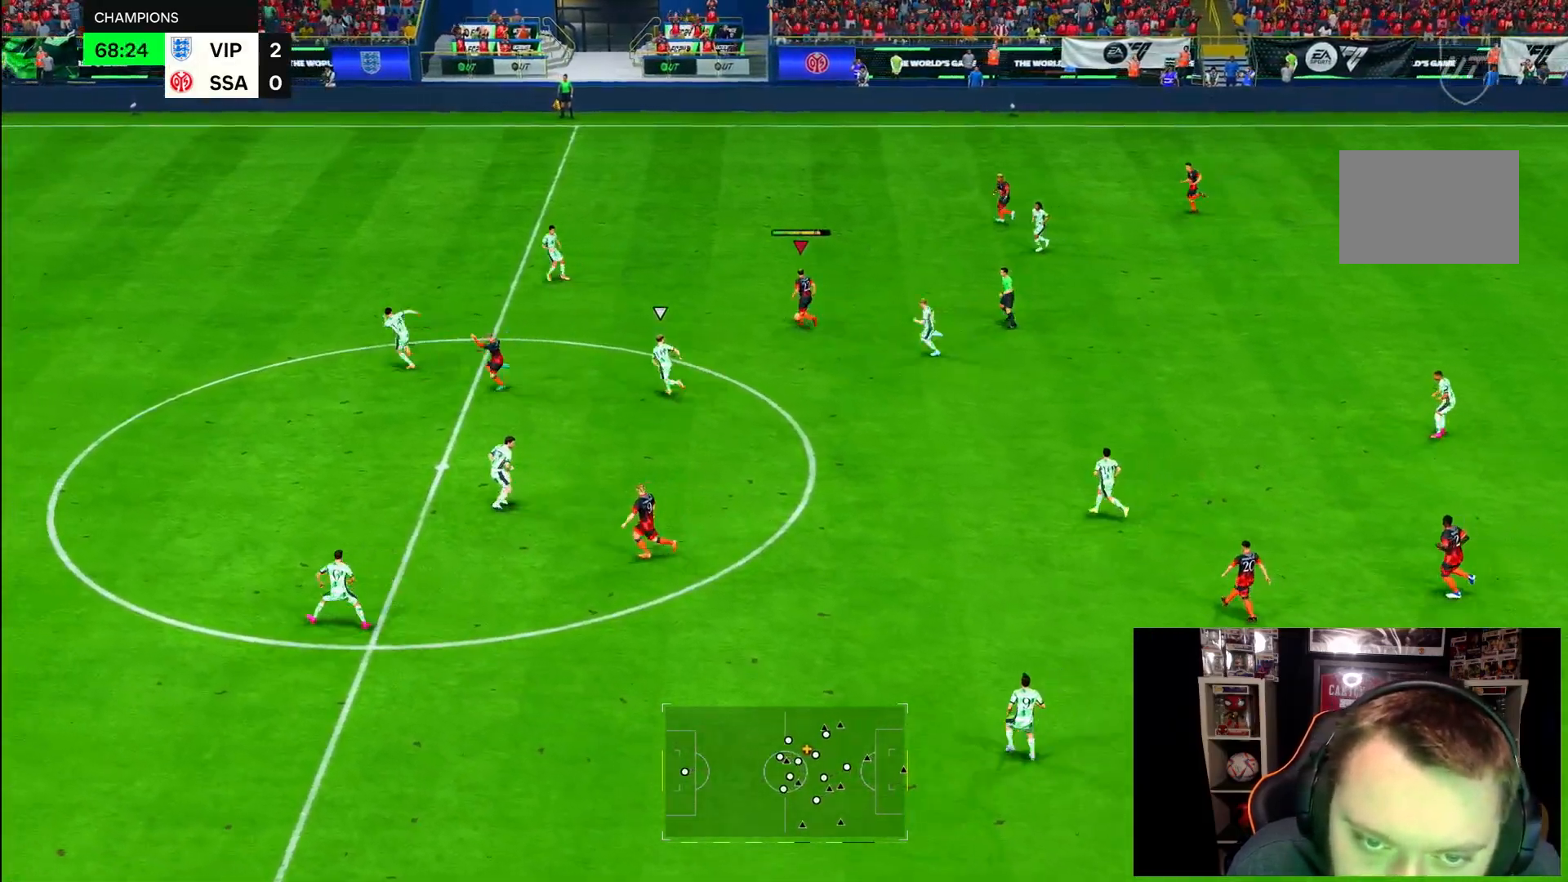
{"dt_ms": 500, "buttons": ["R2"], "left_stick": "left", "right_stick": "center", "events": [[67, "TRIANGLE", "up"], [250, "R2", "down"], [500, "left_stick", "left"]]}
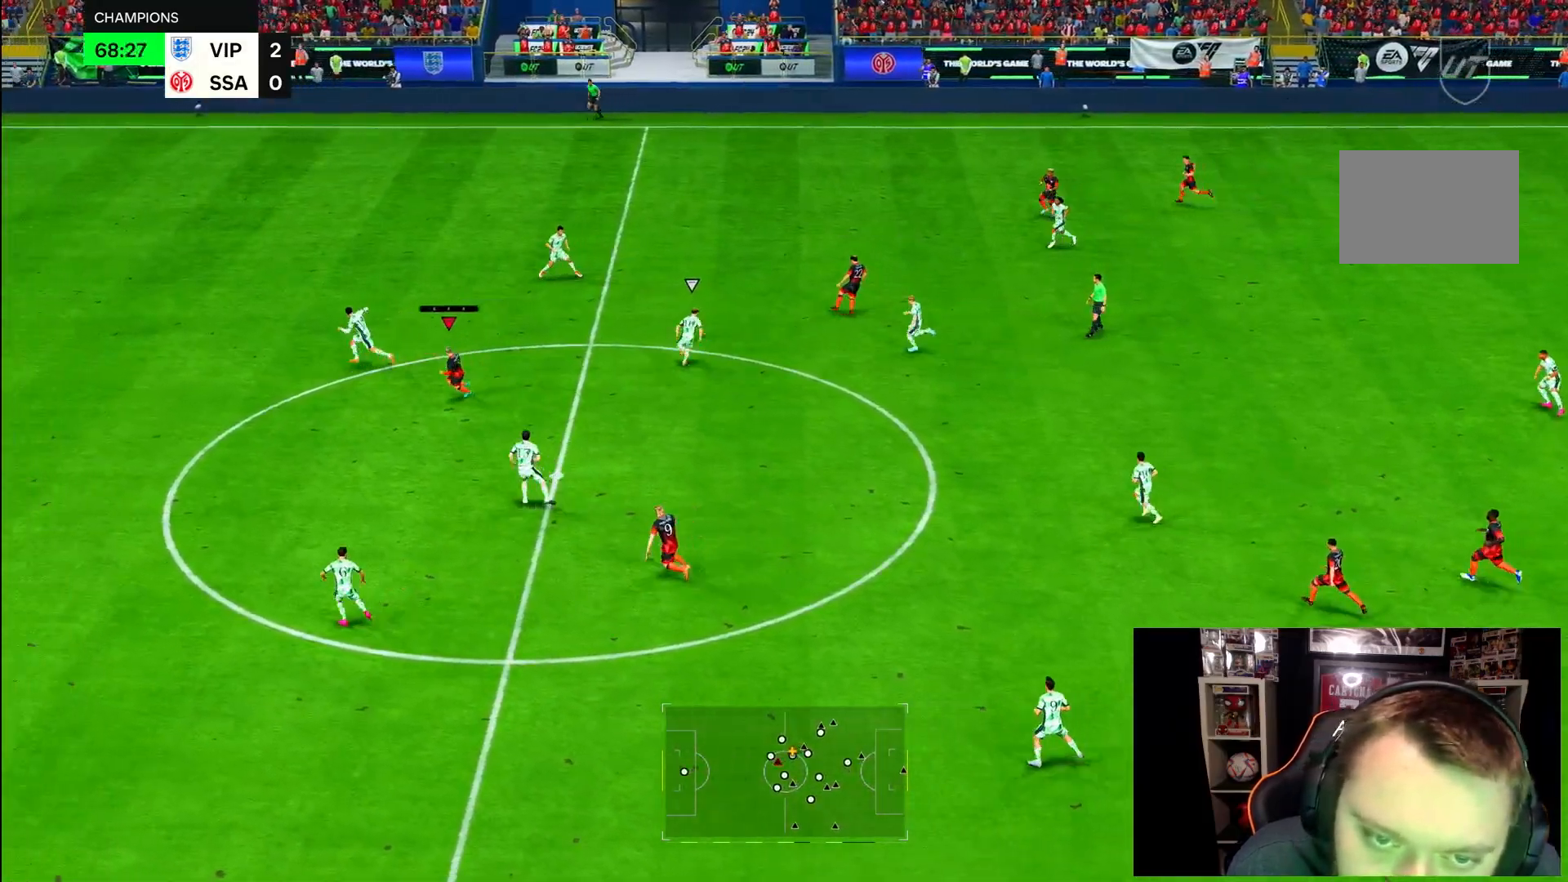
{"dt_ms": 500, "buttons": [], "left_stick": "up-left", "right_stick": "center", "events": [[283, "left_stick", "up-left"], [367, "R2", "up"]]}
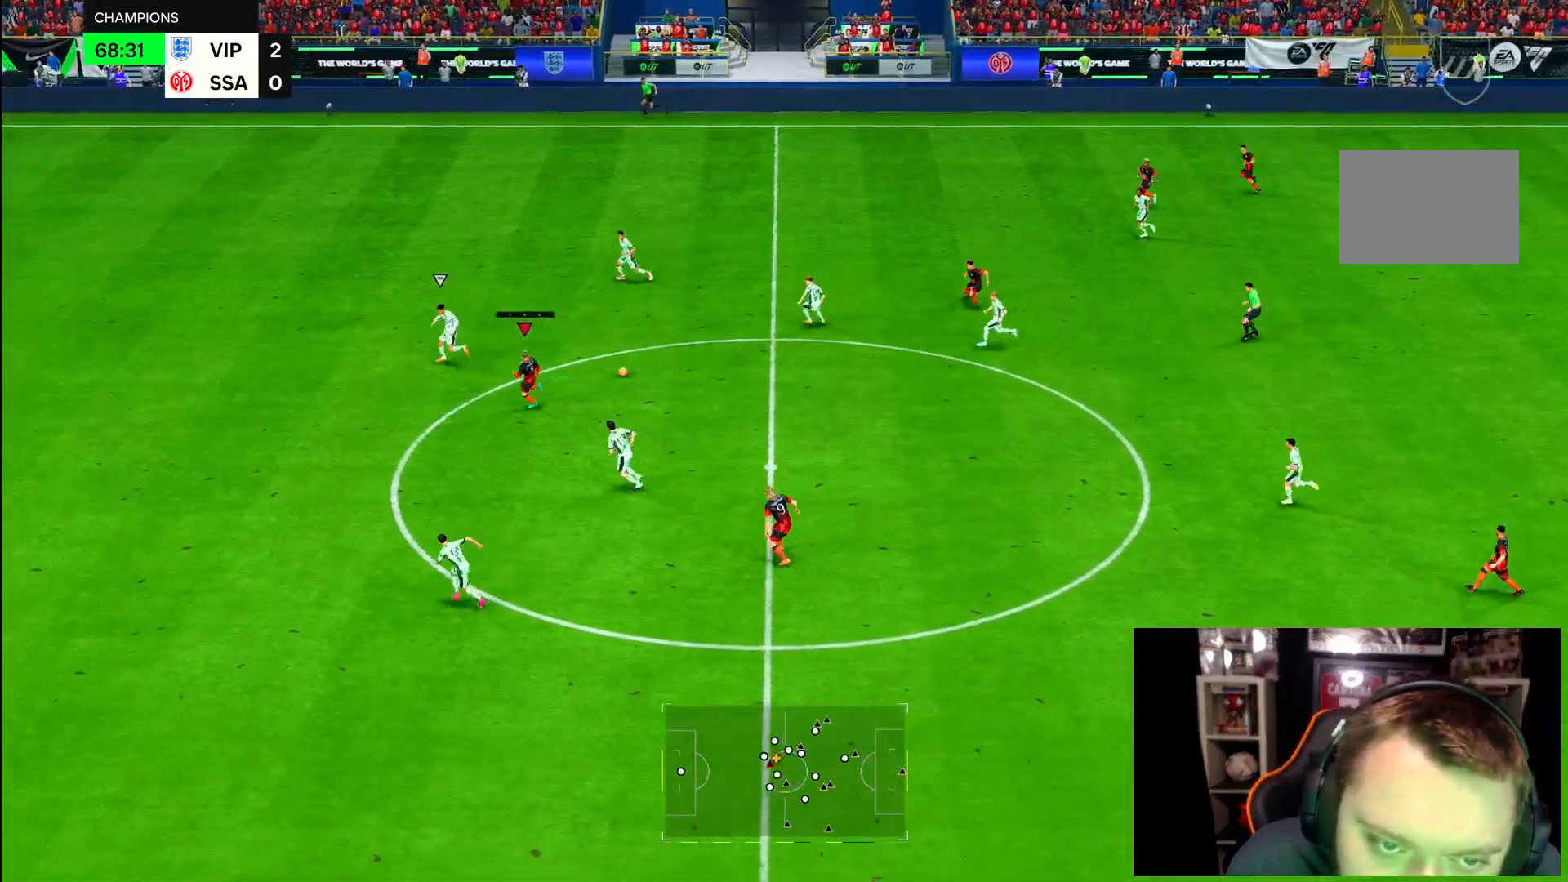
{"dt_ms": 1000, "buttons": ["R1"], "left_stick": "up-right", "right_stick": "center"}
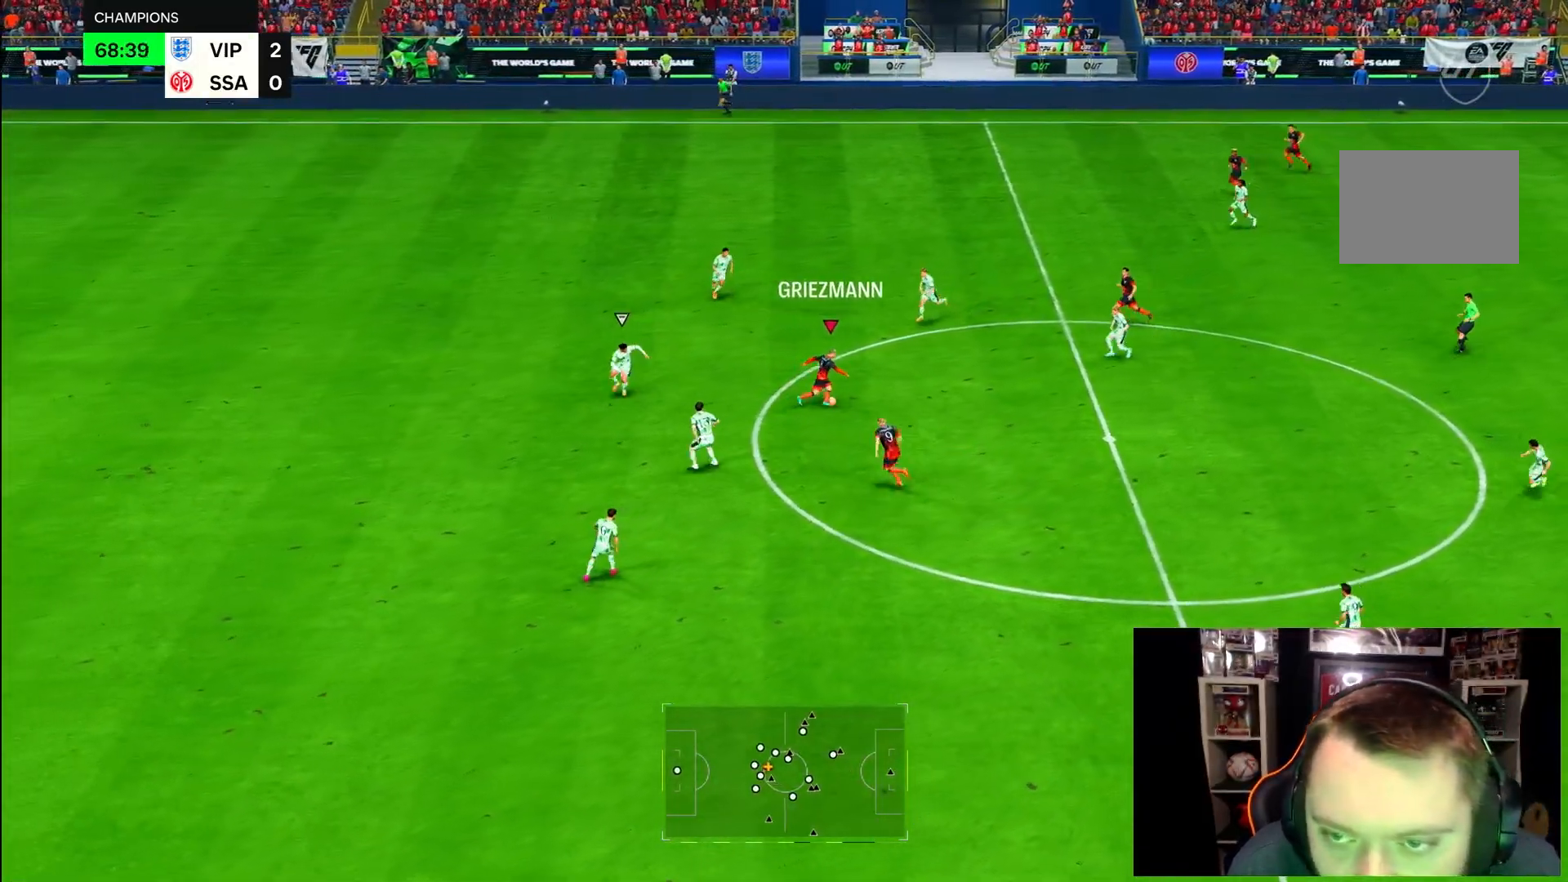
{"dt_ms": 500, "buttons": ["R2"], "left_stick": "up-right", "right_stick": "center", "events": [[50, "left_stick", "up"], [150, "R1", "up"], [217, "R1", "down"], [217, "left_stick", "up-right"], [350, "R1", "up"], [417, "R2", "down"]]}
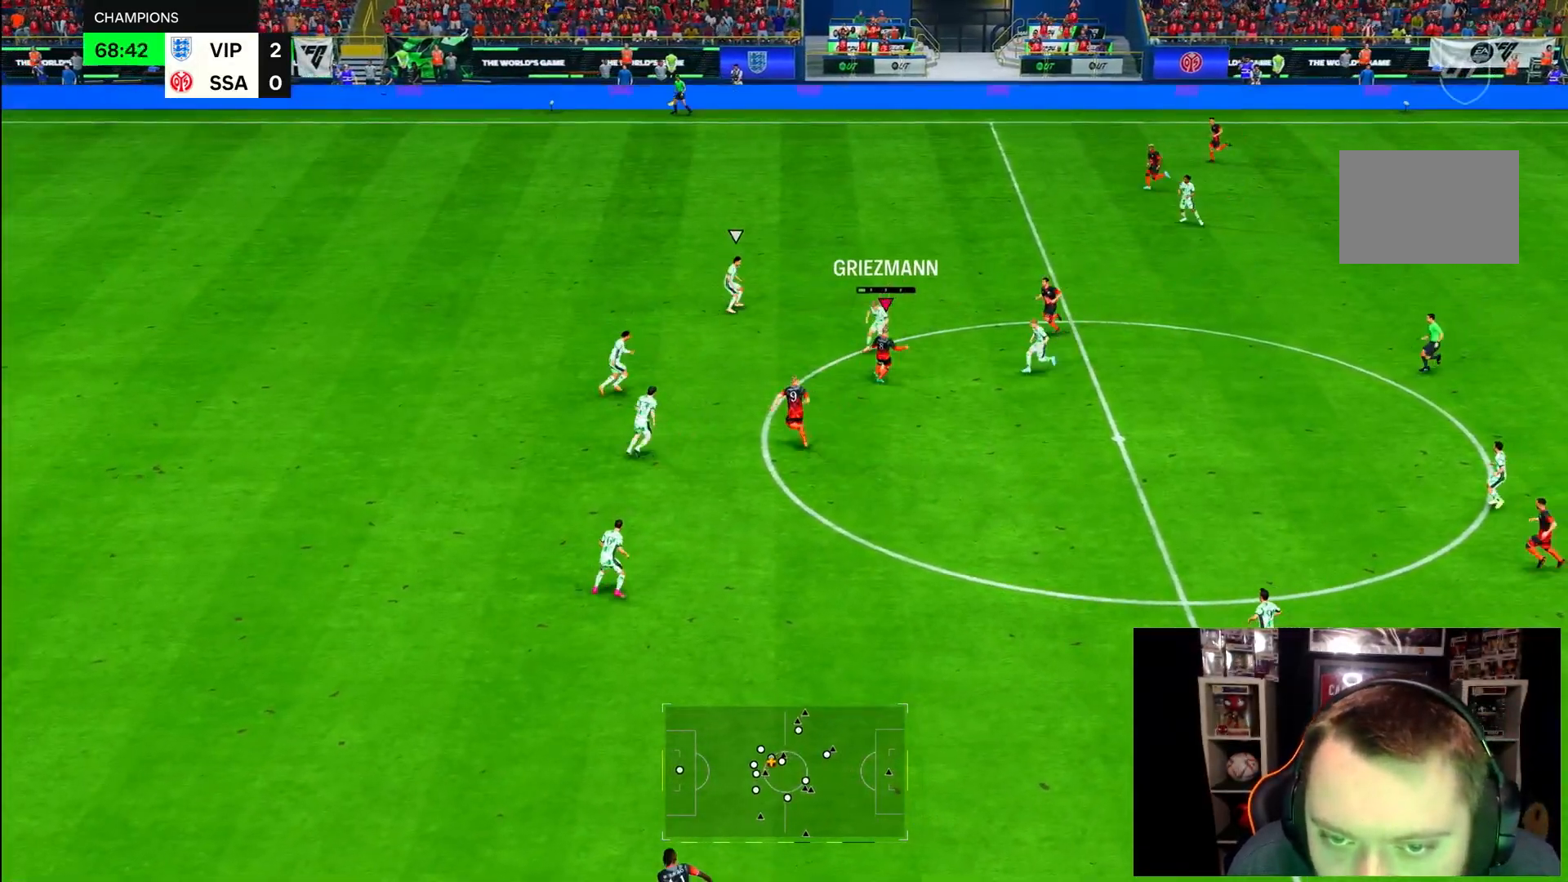
{"dt_ms": 500, "buttons": [], "left_stick": "up", "right_stick": "center", "events": [[217, "R2", "up"], [350, "left_stick", "up-left"], [450, "left_stick", "up"]]}
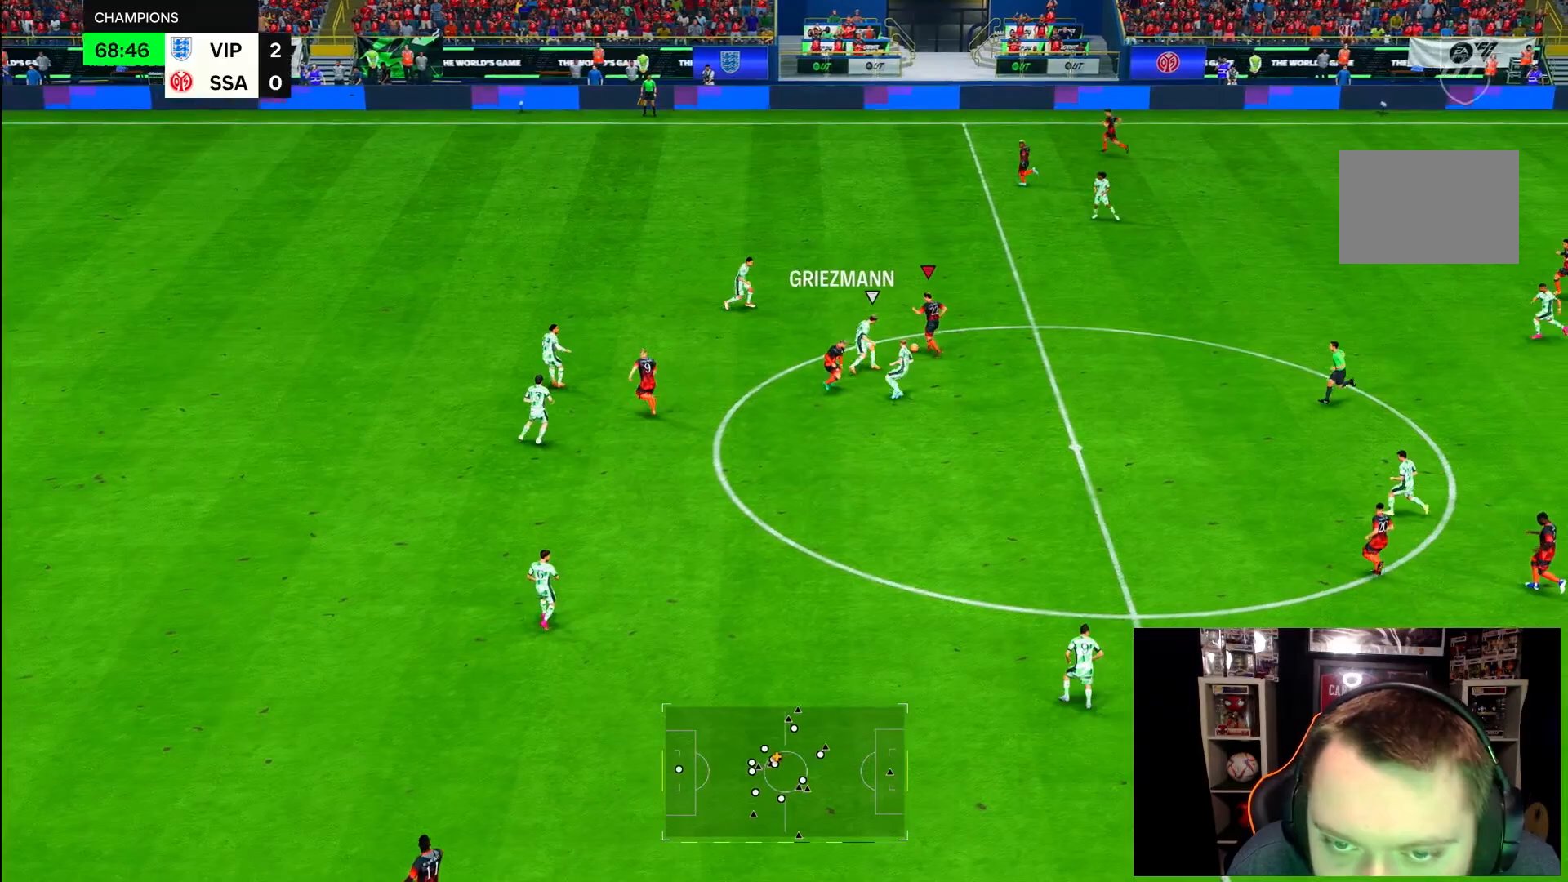
{"dt_ms": 500, "buttons": [], "left_stick": "up-right", "right_stick": "center", "events": [[333, "left_stick", "up-right"]]}
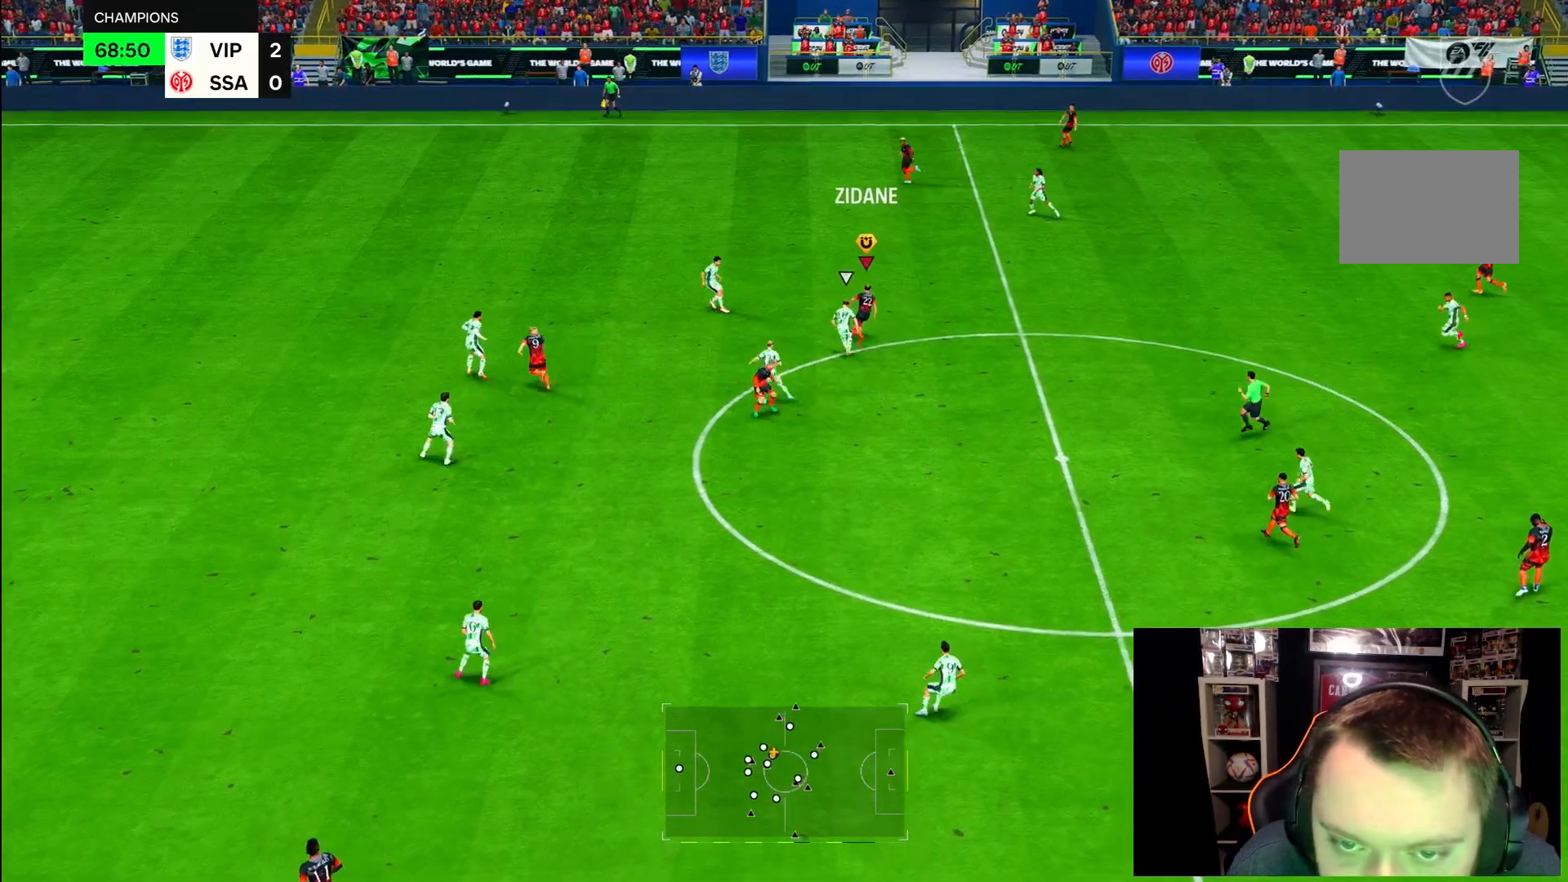
{"dt_ms": 500, "buttons": [], "left_stick": "up", "right_stick": "center", "events": [[200, "TRIANGLE", "down"], [300, "left_stick", "up"], [500, "TRIANGLE", "up"]]}
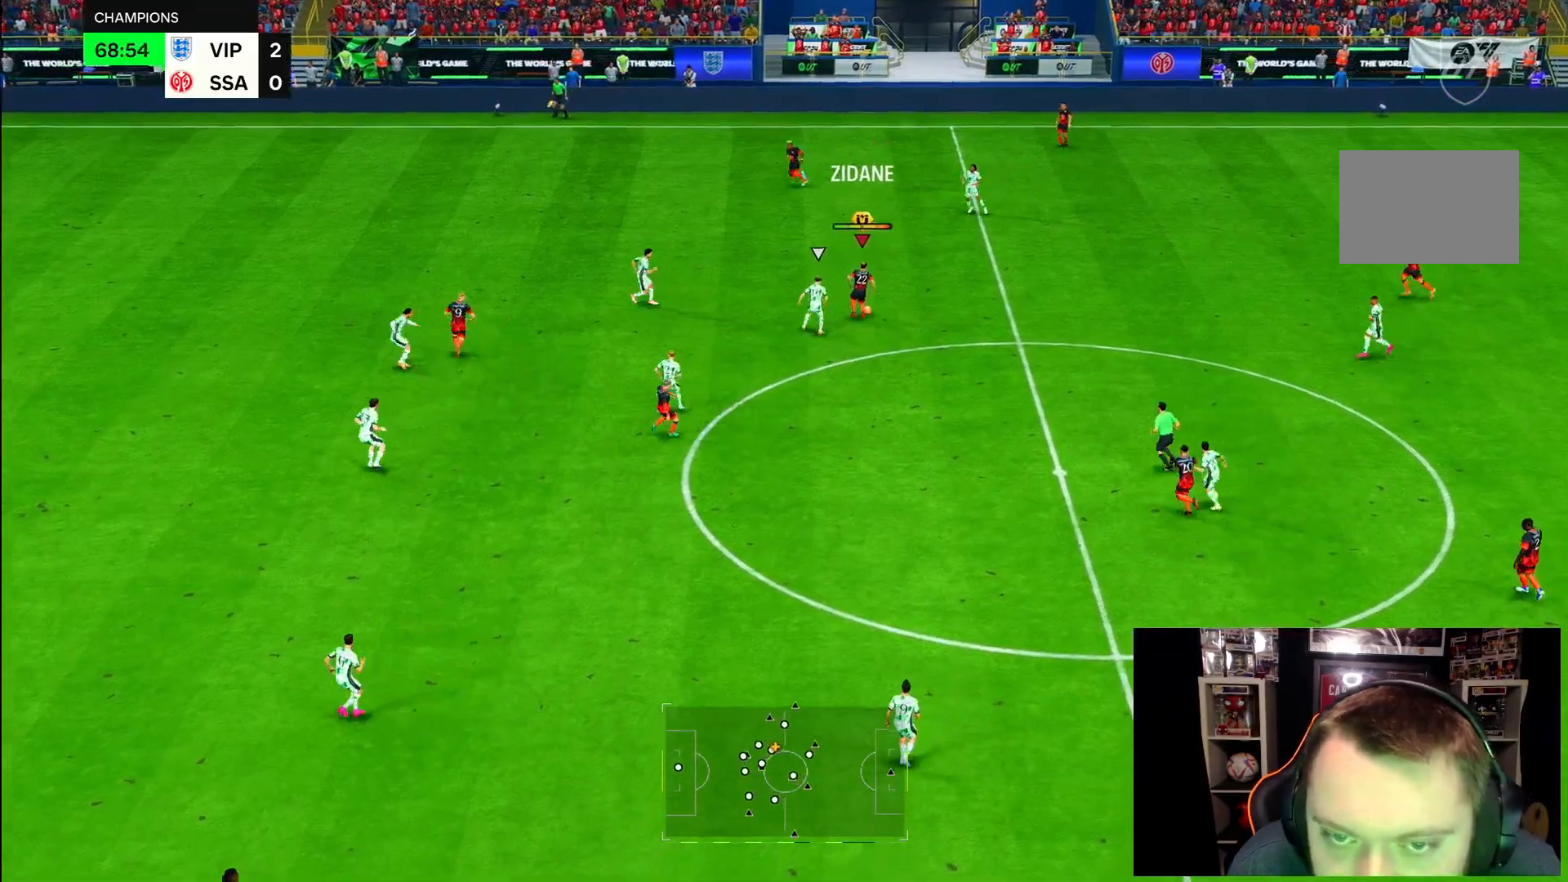
{"dt_ms": 500, "buttons": ["R2"], "left_stick": "up-left", "right_stick": "center", "events": [[17, "left_stick", "up-left"], [200, "R2", "down"]]}
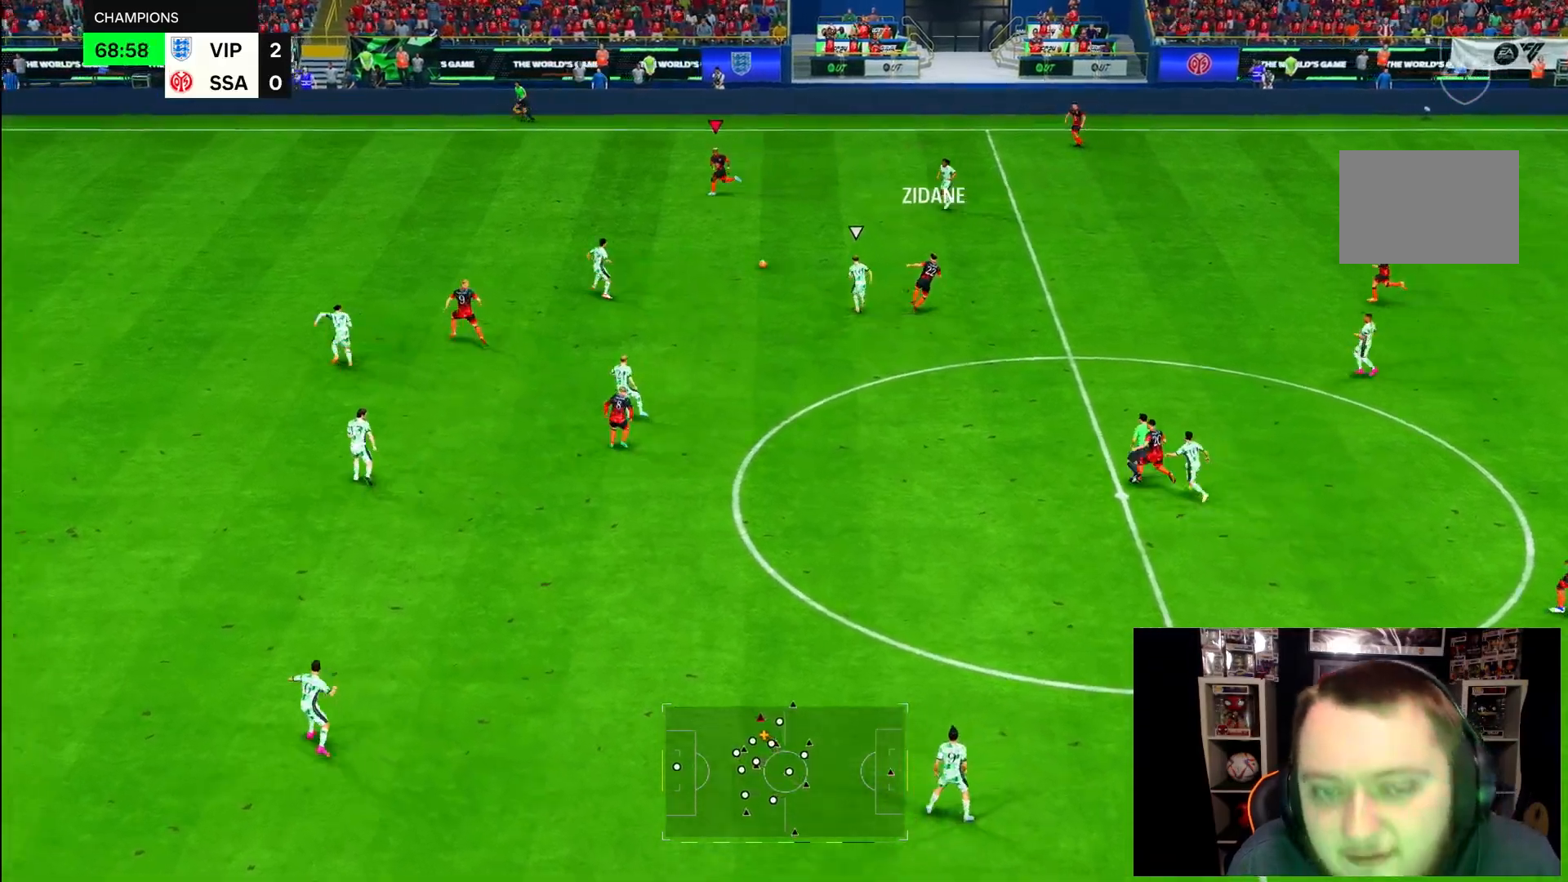
{"dt_ms": 500, "buttons": ["R2"], "left_stick": "left", "right_stick": "center", "events": [[67, "left_stick", "left"]]}
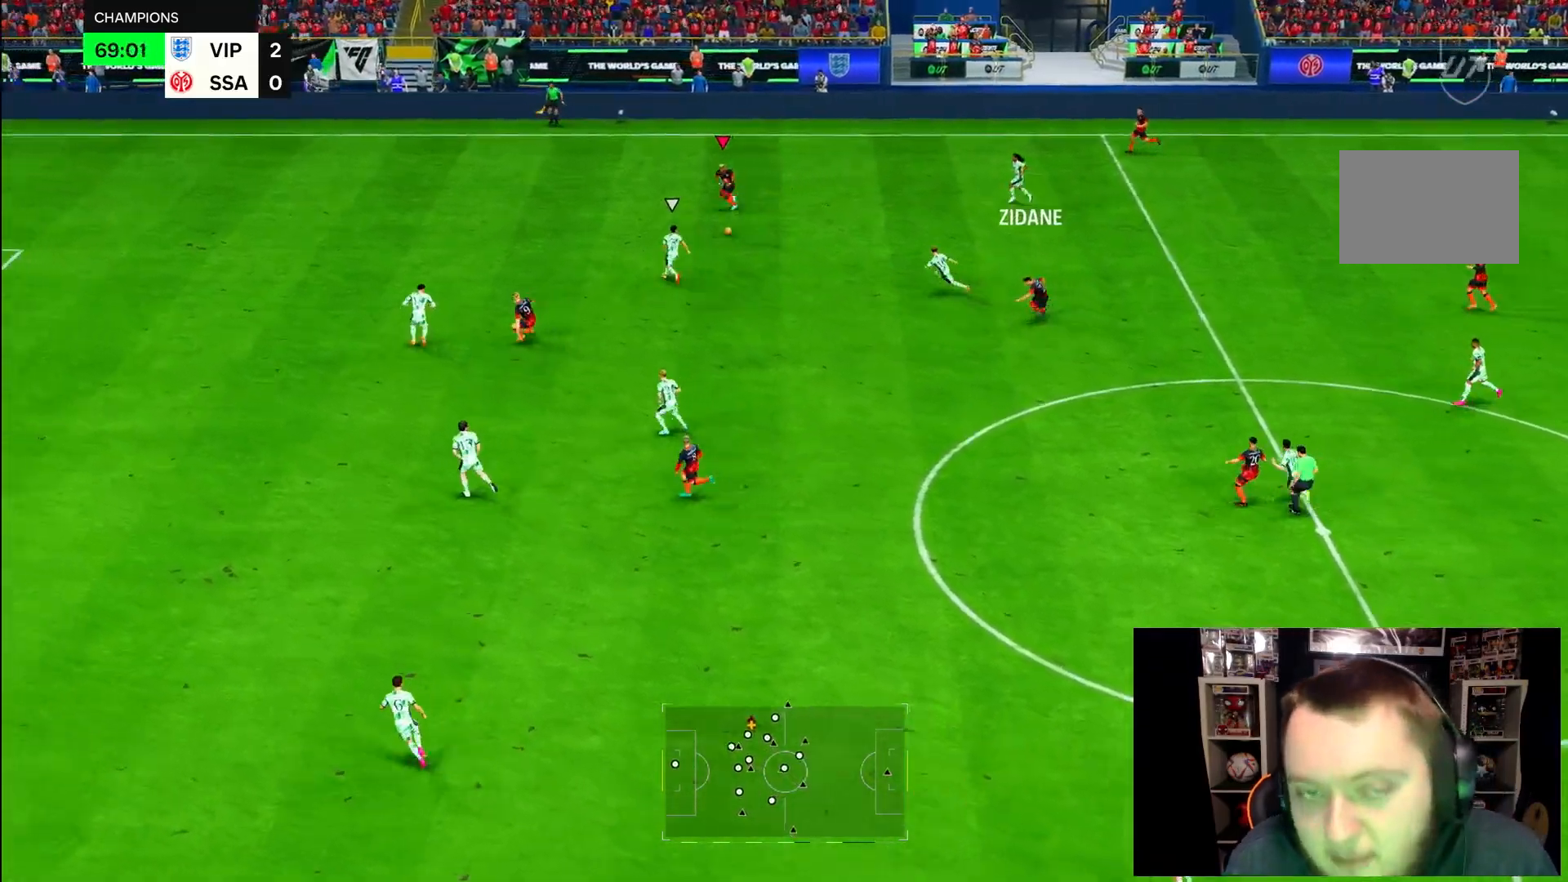
{"dt_ms": 500, "buttons": ["R2"], "left_stick": "left", "right_stick": "center", "events": []}
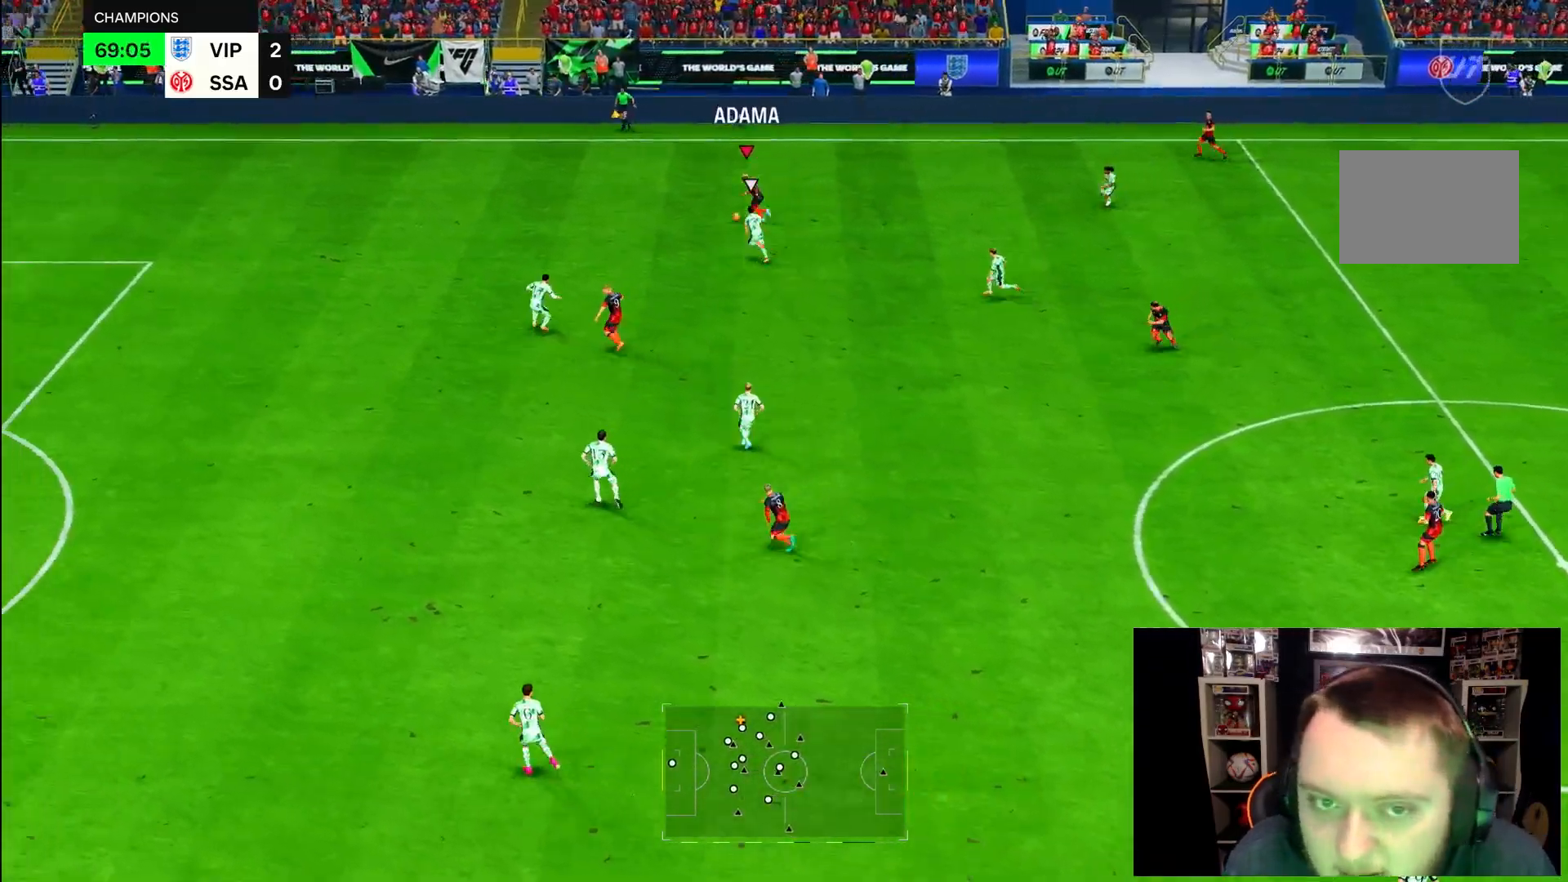
{"dt_ms": 500, "buttons": ["R2"], "left_stick": "left", "right_stick": "center", "events": []}
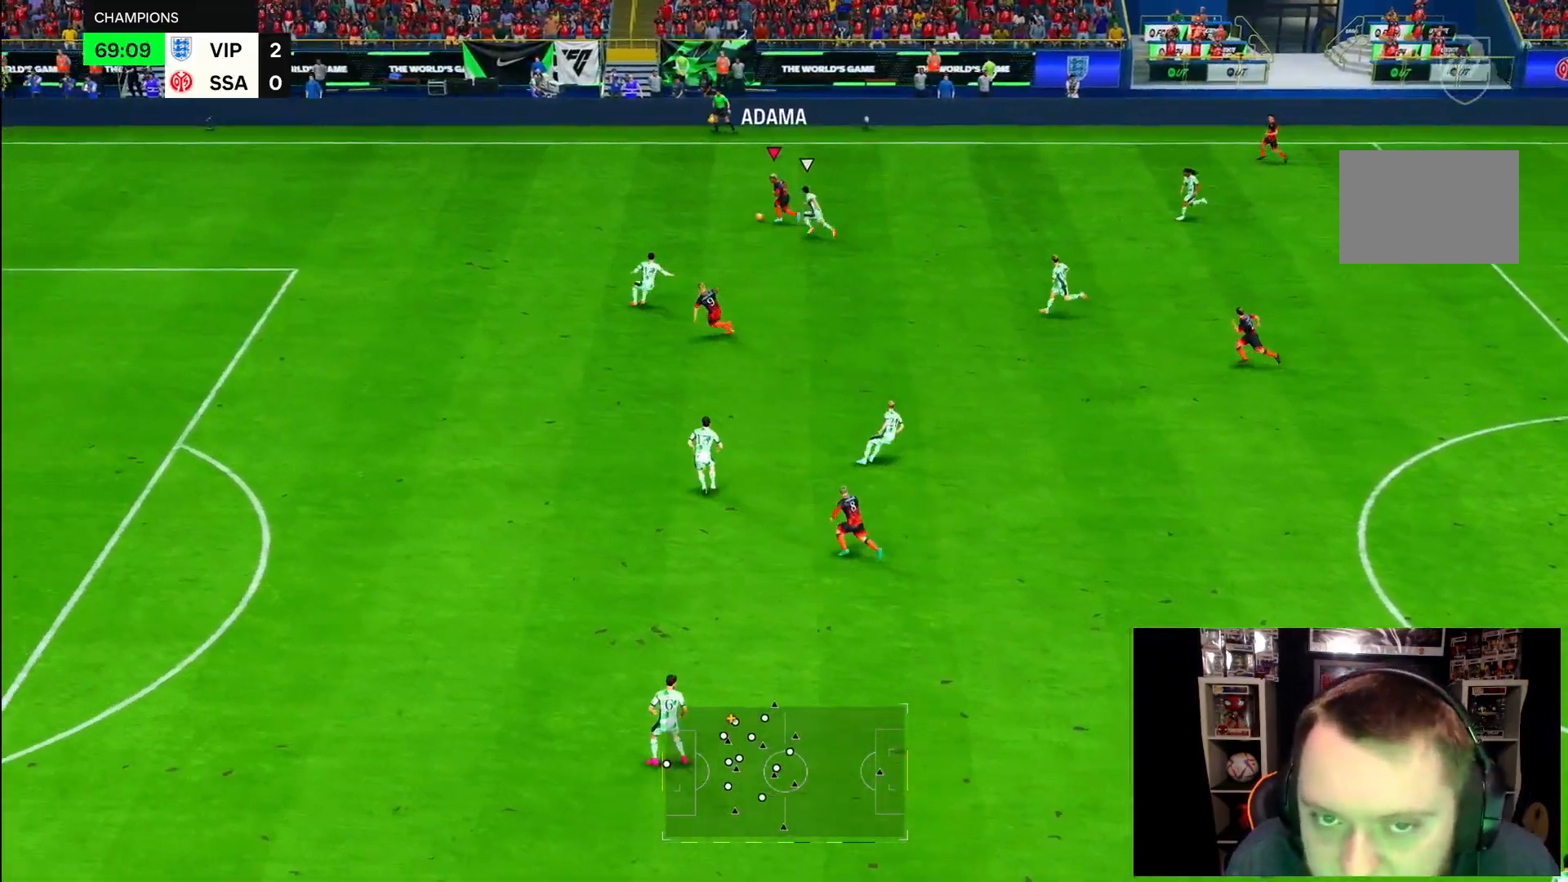
{"dt_ms": 500, "buttons": ["R2"], "left_stick": "left", "right_stick": "center", "events": []}
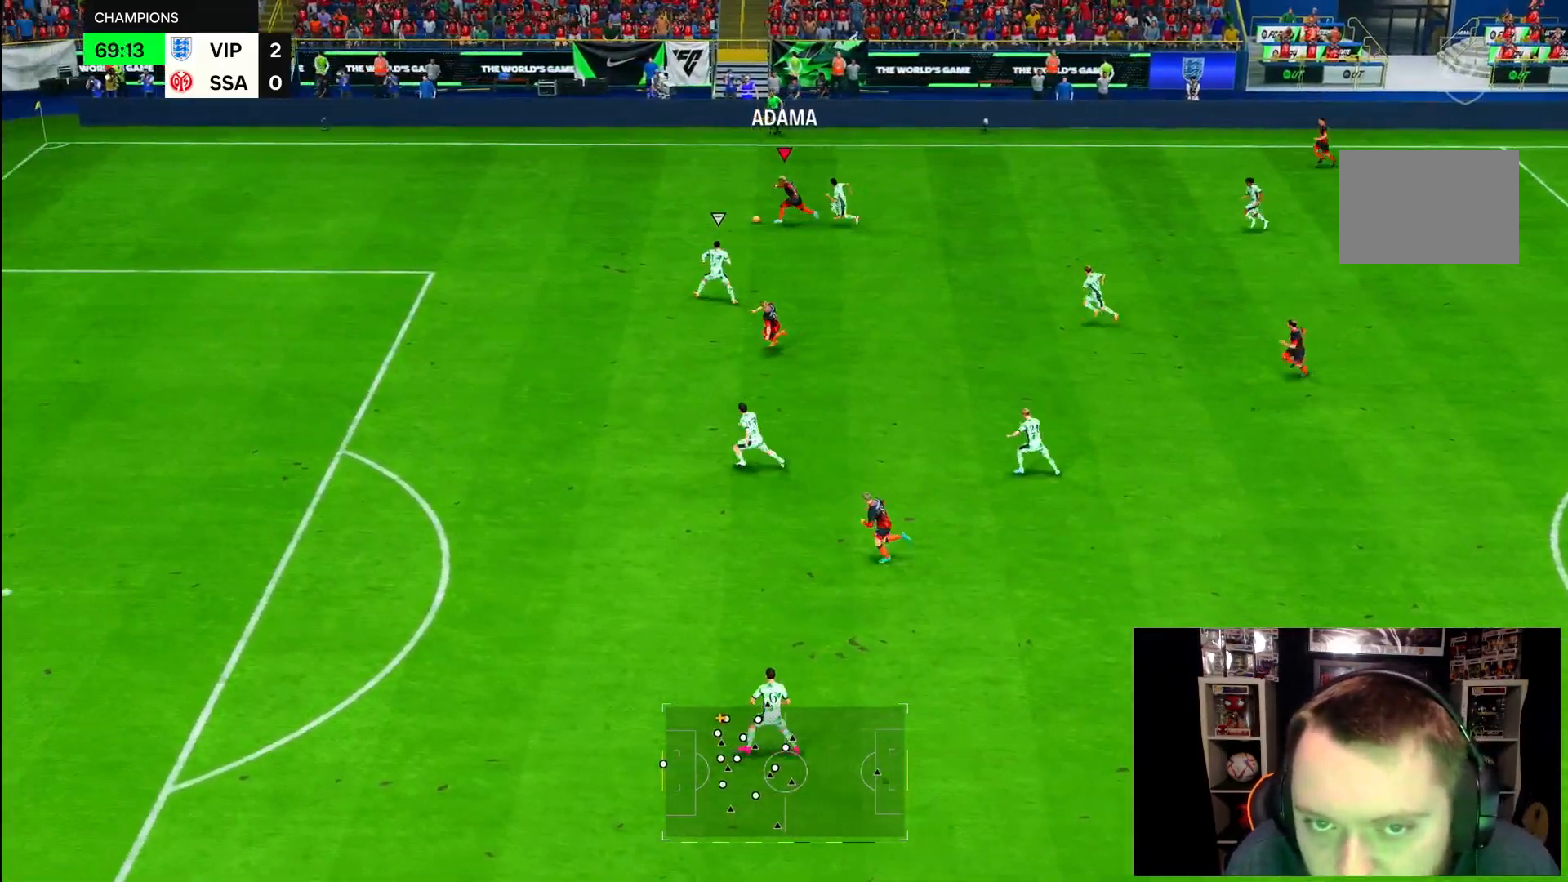
{"dt_ms": 500, "buttons": [], "left_stick": "center", "right_stick": "center", "events": [[483, "R2", "up"], [500, "left_stick", "center"]]}
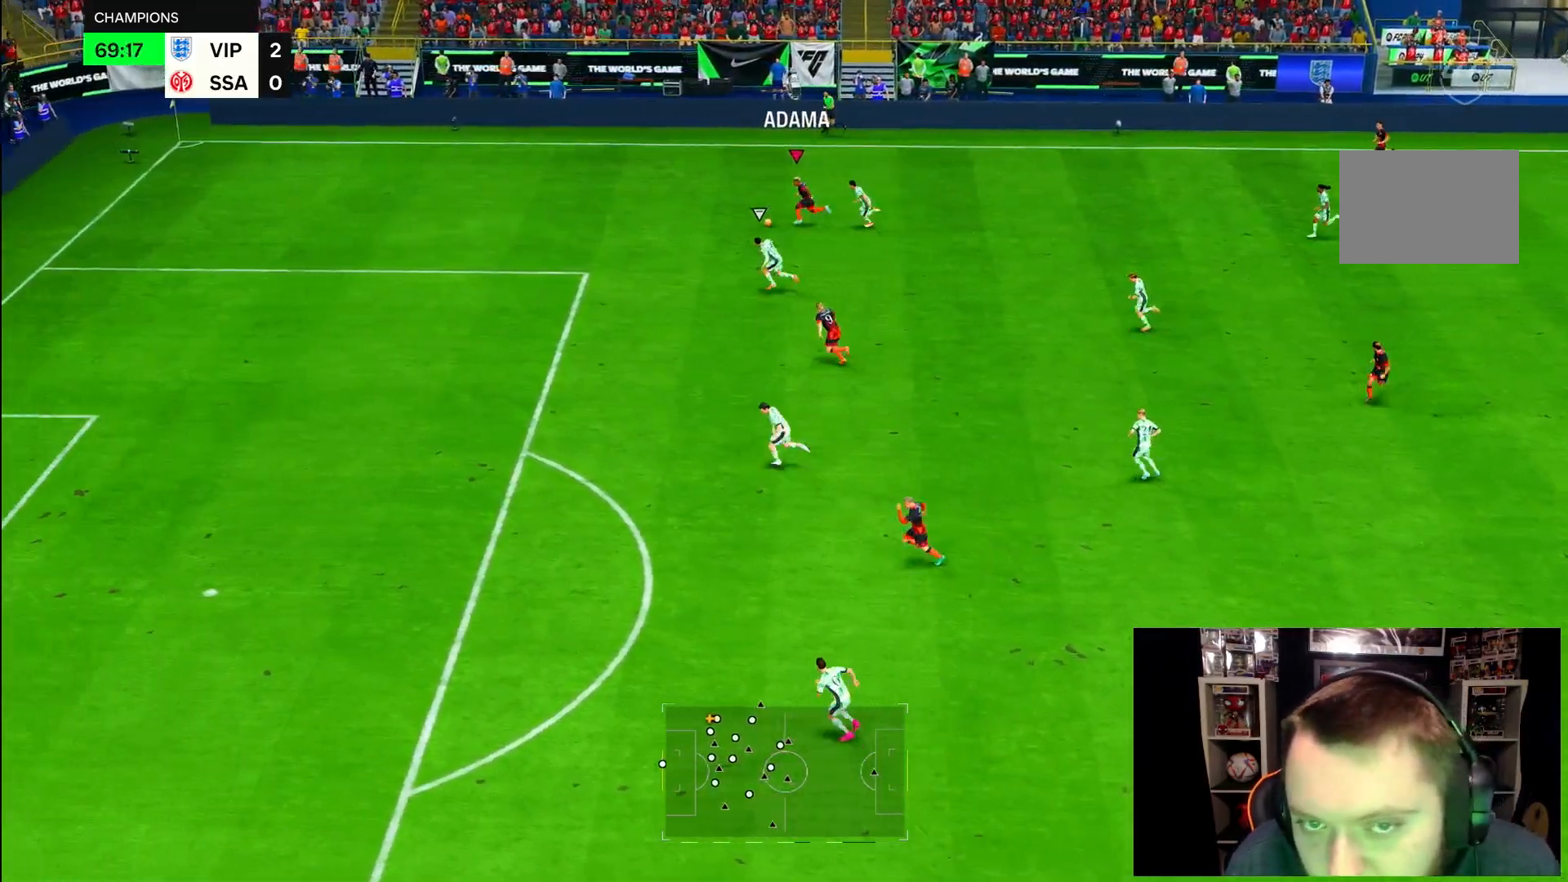
{"dt_ms": 500, "buttons": [], "left_stick": "down-right", "right_stick": "center", "events": [[17, "right_stick", "up-right"], [300, "right_stick", "center"], [467, "left_stick", "down-right"]]}
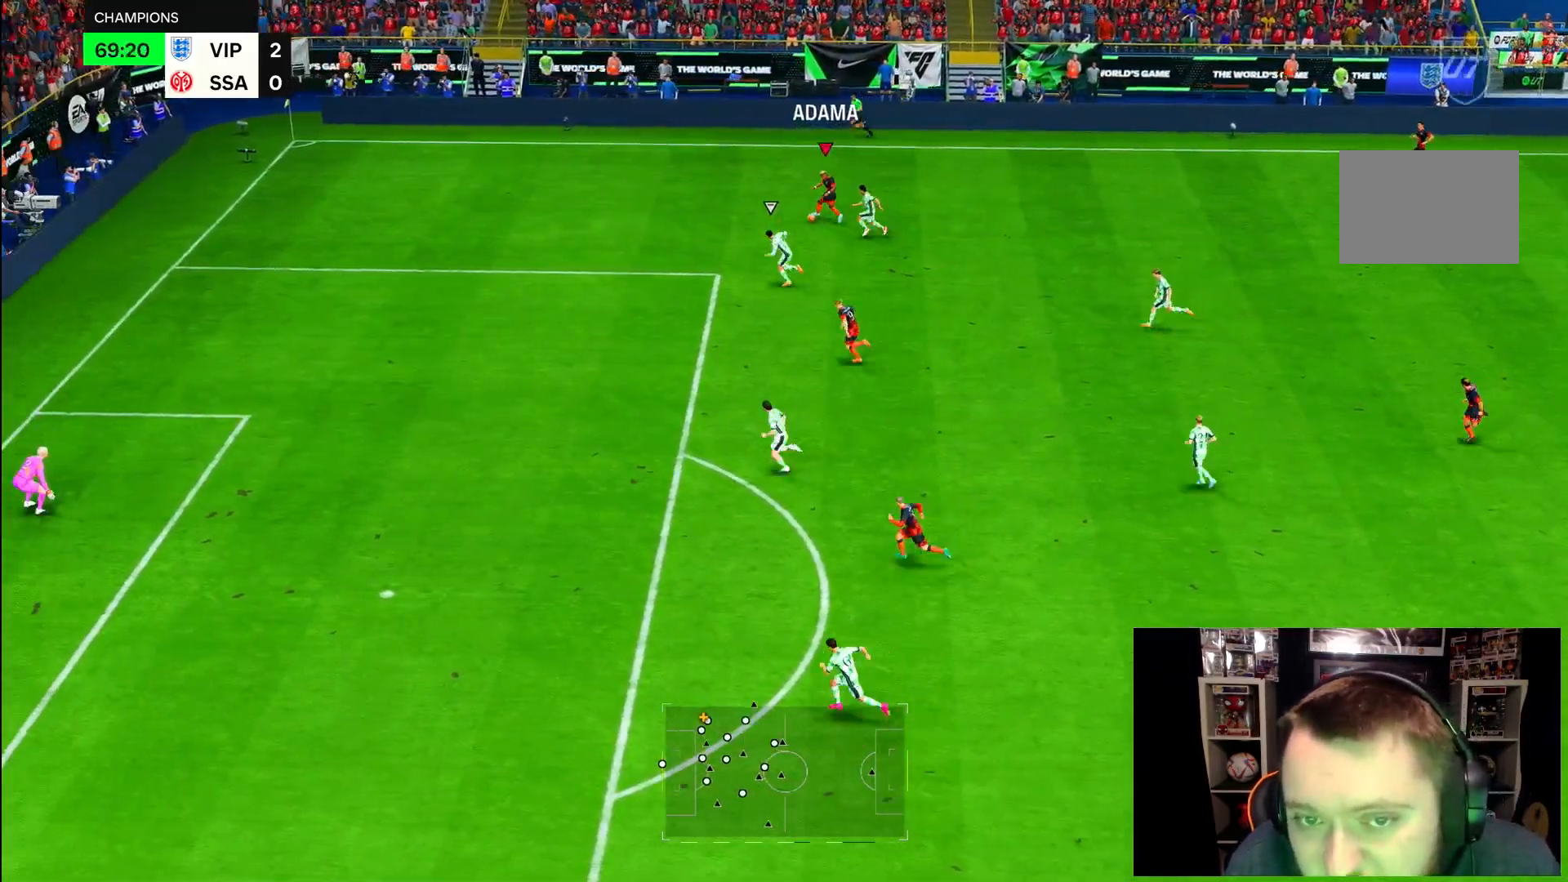
{"dt_ms": 500, "buttons": [], "left_stick": "down-right", "right_stick": "center", "events": []}